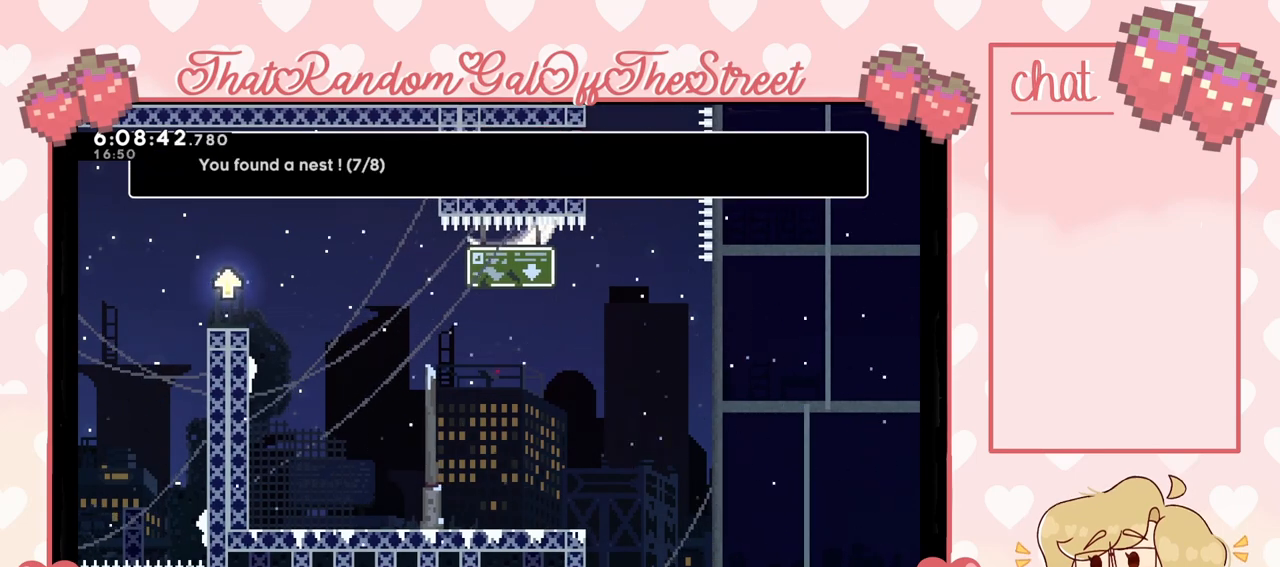
Gameplay with a controller (Xbox layout); each line is a JSON object with the inputs held at the frame after it. "events" lists button and stick changes between this image and that frame as [ms after this image, input, new state], when the widget could be followed in between. Not read: L3.
{"buttons": ["A", "L2"], "left_stick": "left", "right_stick": "center", "events": [[100, "A", "down"], [200, "left_stick", "left"], [467, "L2", "down"]]}
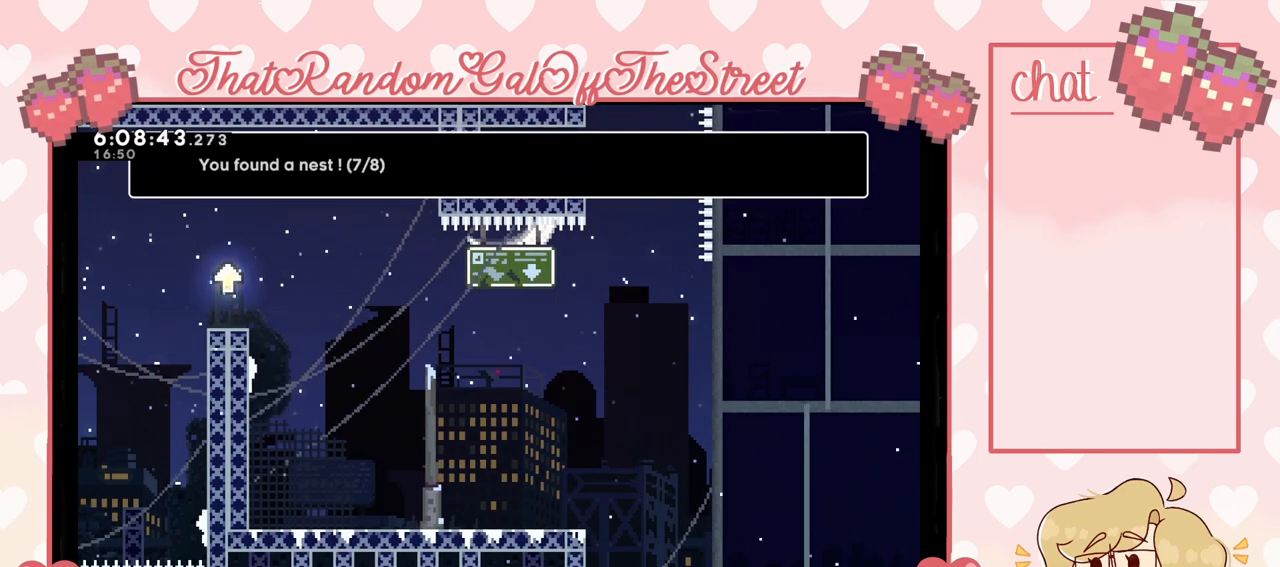
{"buttons": ["L2"], "left_stick": "center", "right_stick": "center", "events": [[233, "A", "up"], [300, "left_stick", "center"]]}
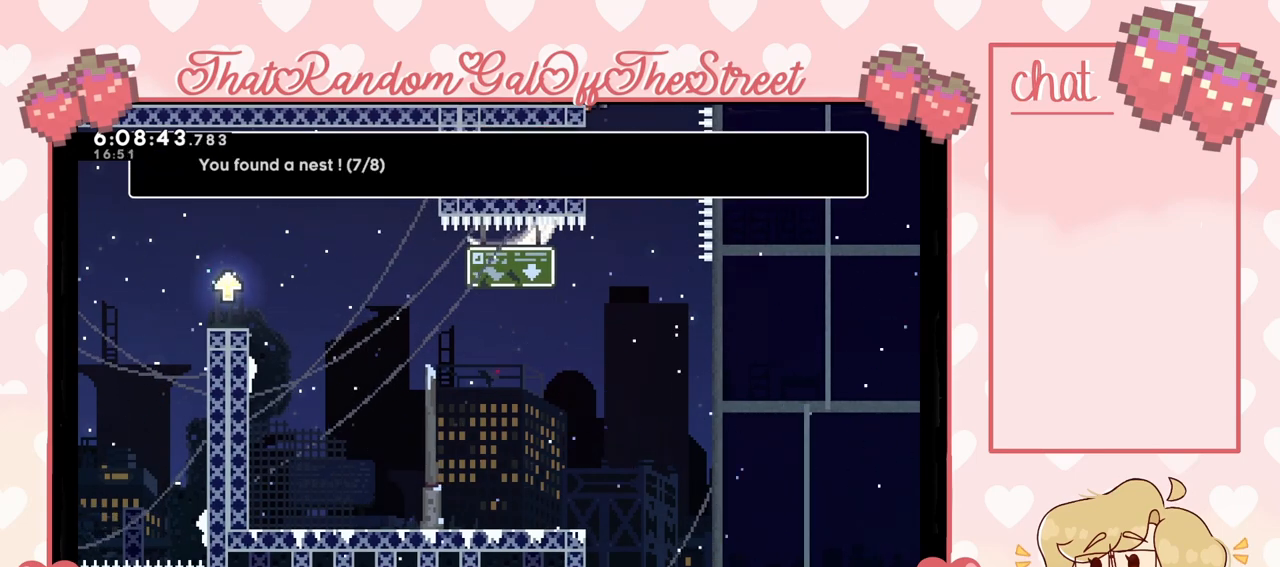
{"buttons": [], "left_stick": "center", "right_stick": "center", "events": [[167, "L2", "up"], [400, "left_stick", "right"], [500, "left_stick", "center"]]}
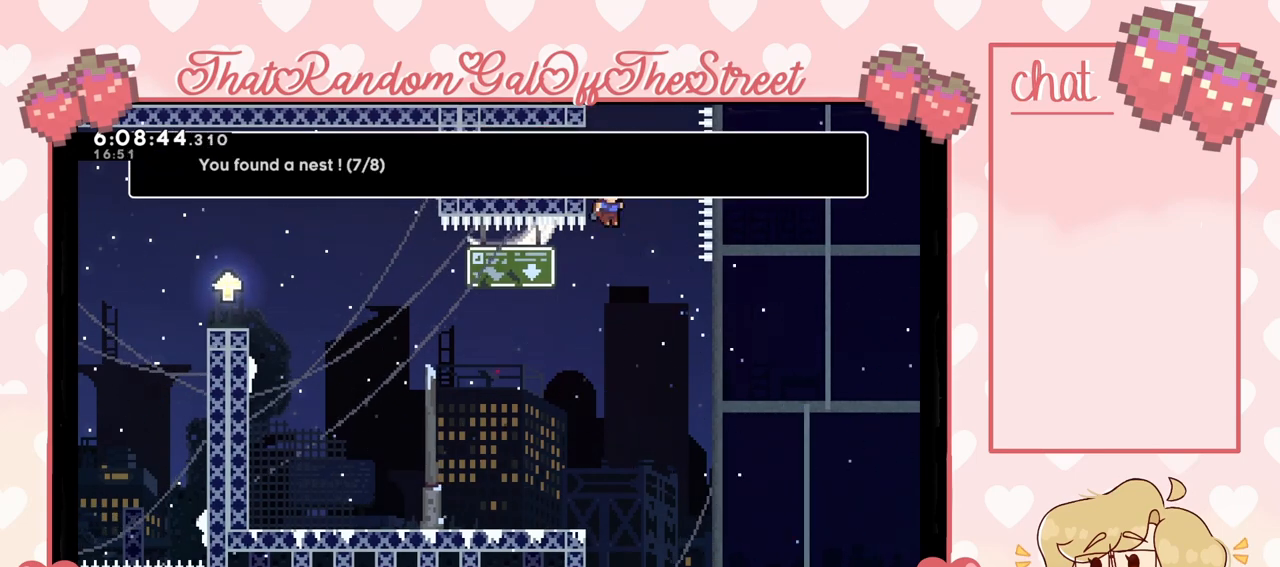
{"buttons": [], "left_stick": "left", "right_stick": "center", "events": [[67, "left_stick", "left"]]}
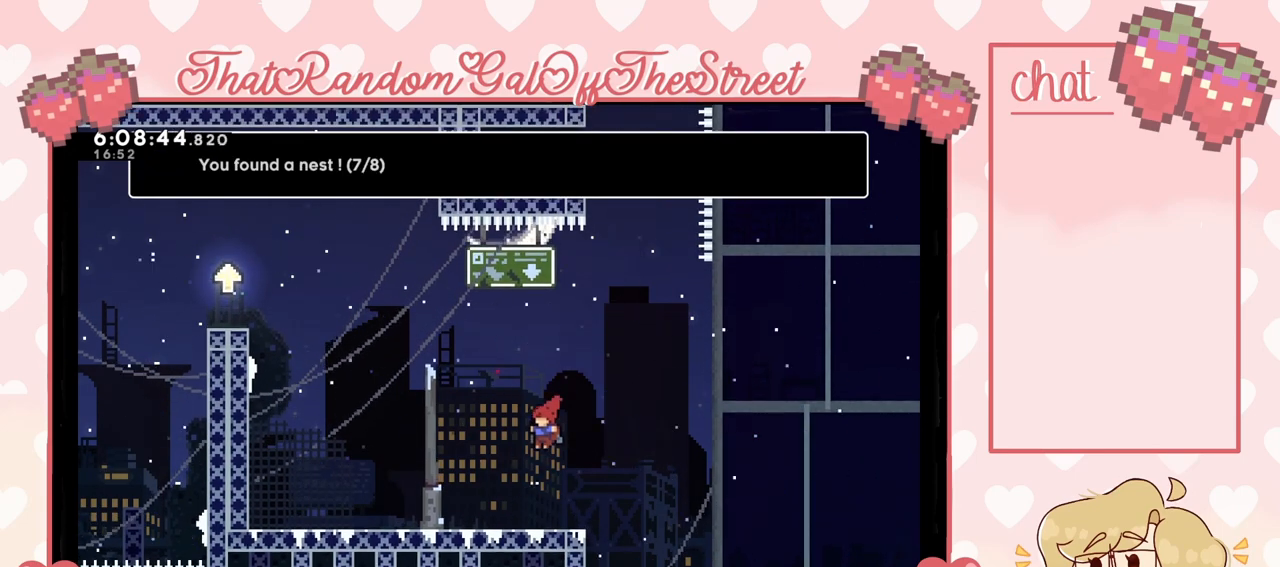
{"buttons": [], "left_stick": "left", "right_stick": "center", "events": []}
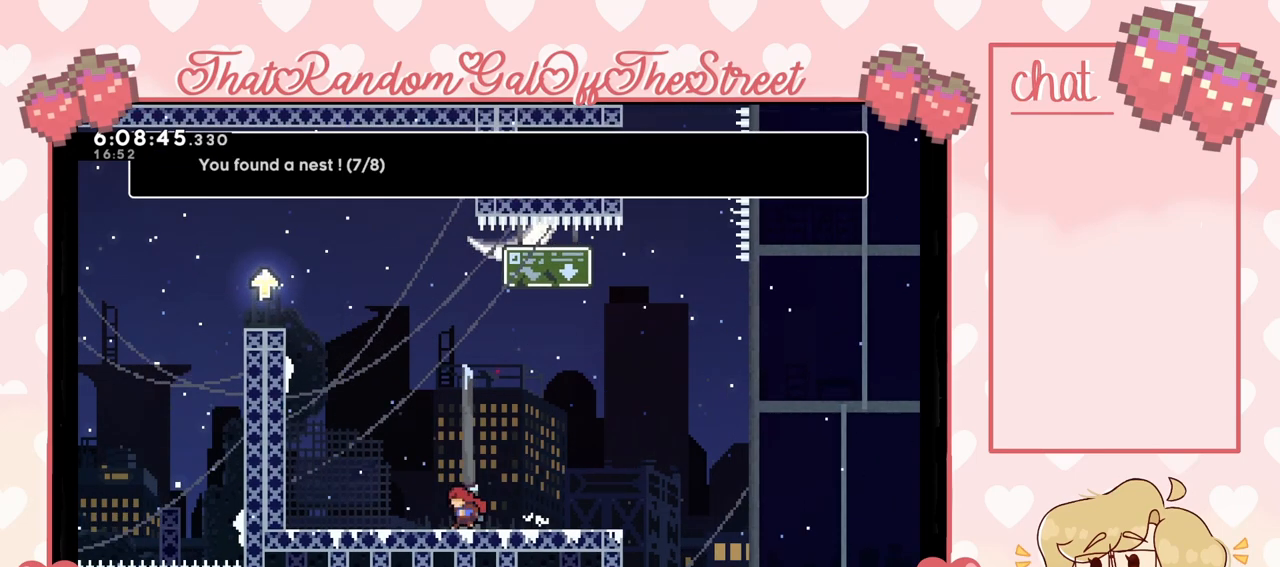
{"buttons": ["A"], "left_stick": "left", "right_stick": "center", "events": [[400, "A", "down"]]}
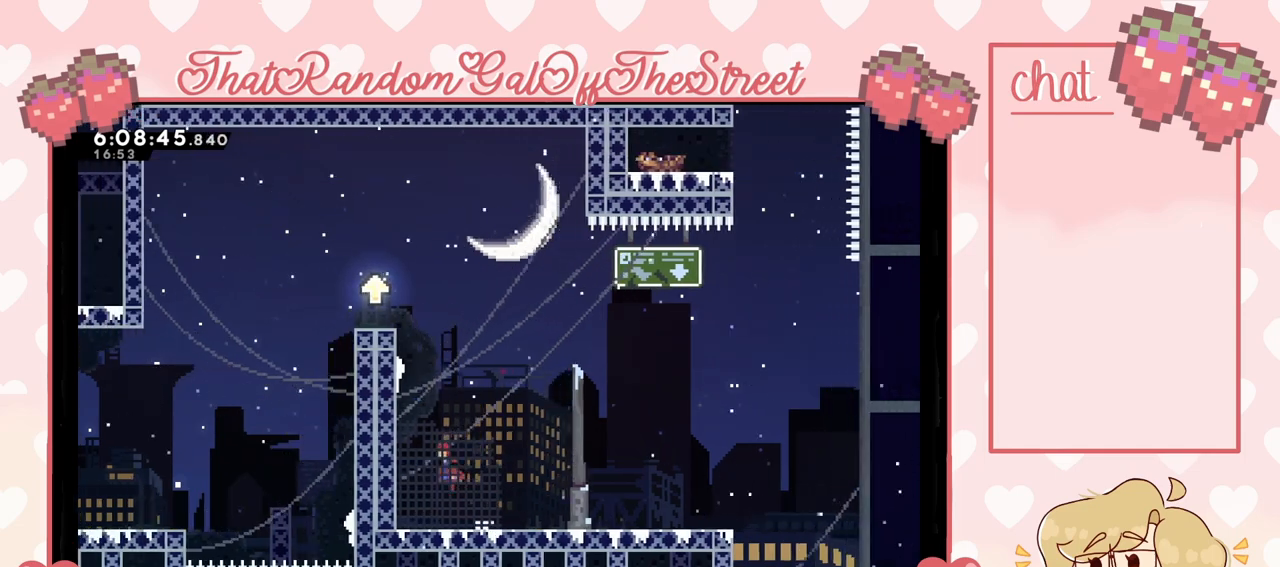
{"buttons": ["L2"], "left_stick": "up", "right_stick": "center", "events": [[100, "left_stick", "up-left"], [167, "L2", "down"], [233, "left_stick", "up"], [300, "A", "up"]]}
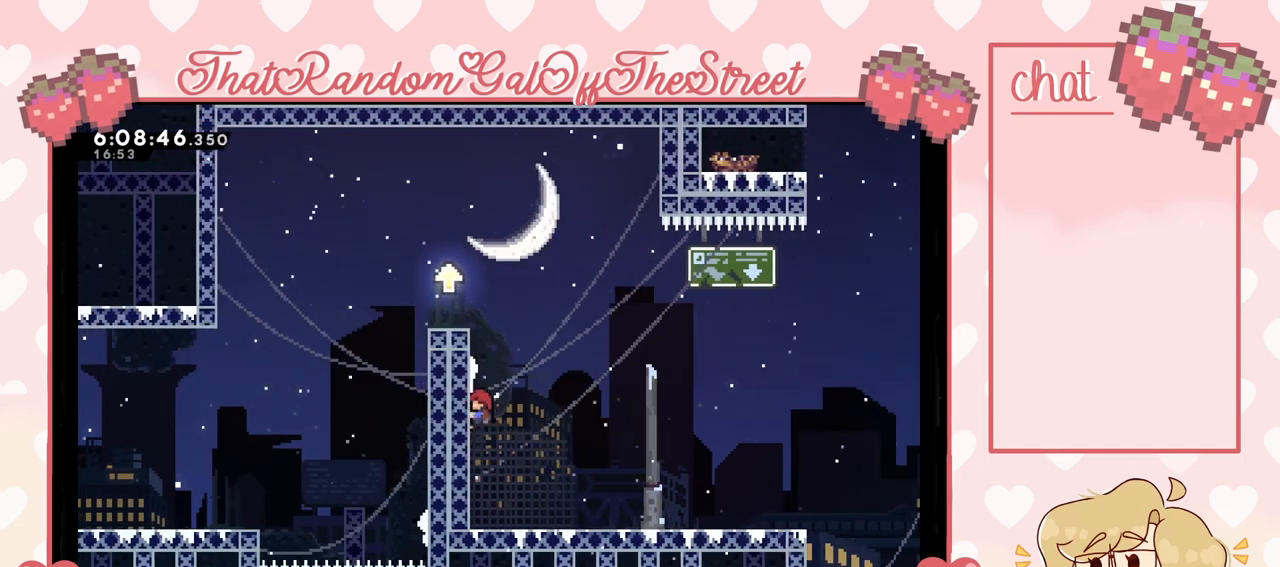
{"buttons": ["L2"], "left_stick": "up", "right_stick": "center", "events": []}
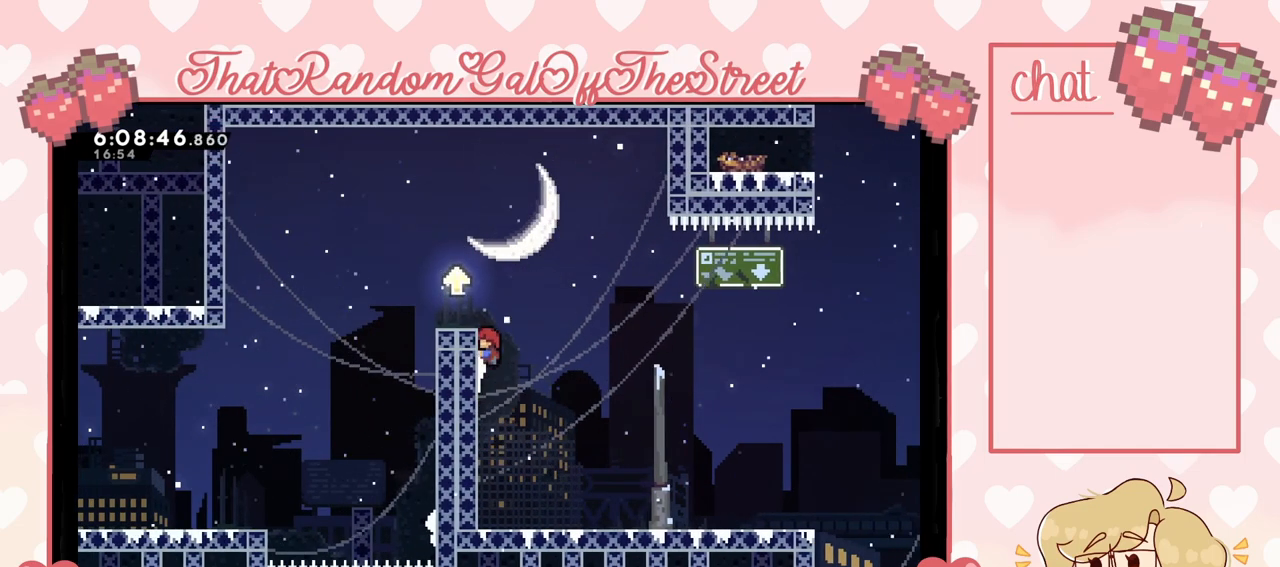
{"buttons": ["A", "L2"], "left_stick": "left", "right_stick": "center", "events": [[33, "left_stick", "center"], [200, "left_stick", "up"], [300, "left_stick", "center"], [500, "A", "down"], [500, "left_stick", "left"]]}
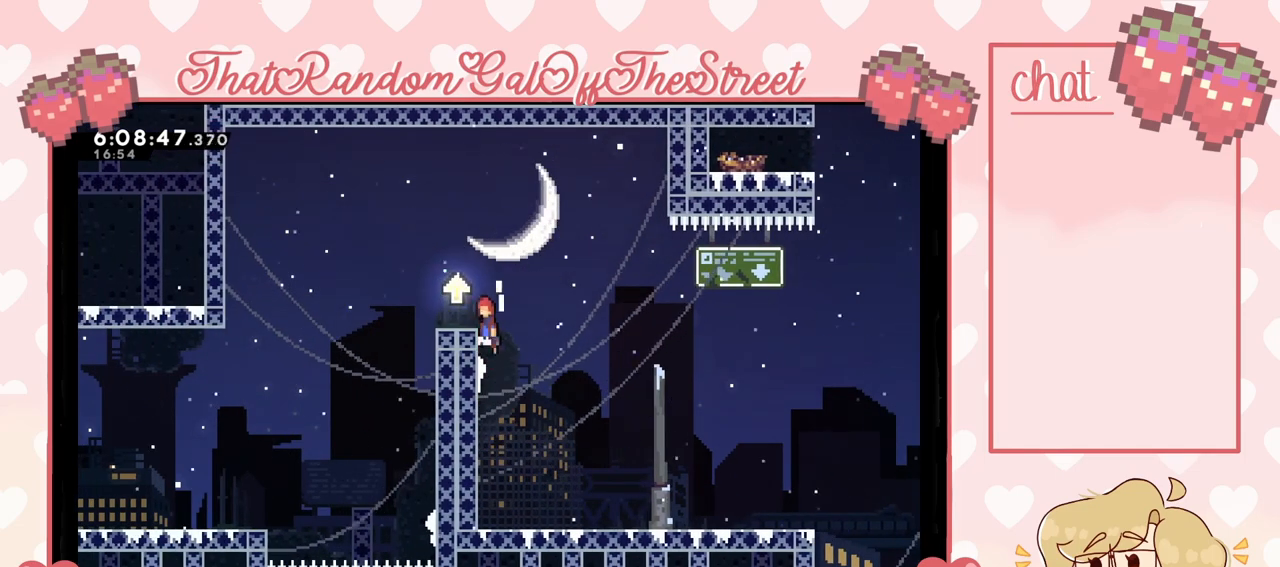
{"buttons": ["A"], "left_stick": "right", "right_stick": "center", "events": [[133, "L2", "up"], [167, "left_stick", "up-right"], [333, "left_stick", "right"]]}
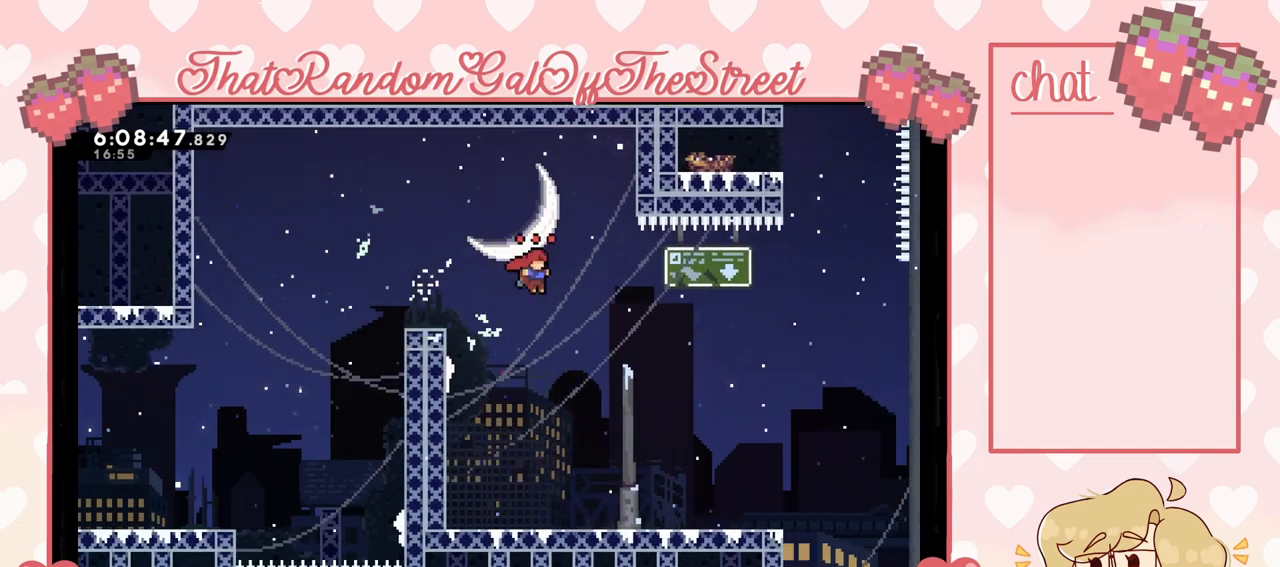
{"buttons": ["A"], "left_stick": "right", "right_stick": "center", "events": [[33, "A", "up"], [333, "A", "down"]]}
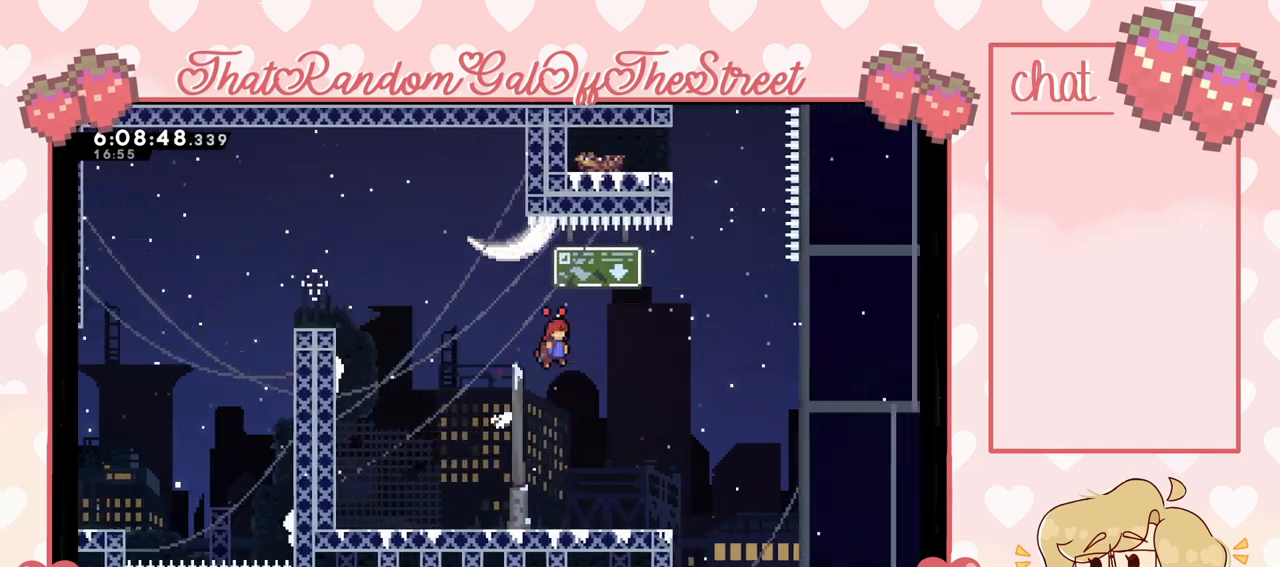
{"buttons": [], "left_stick": "right", "right_stick": "center", "events": [[433, "A", "up"]]}
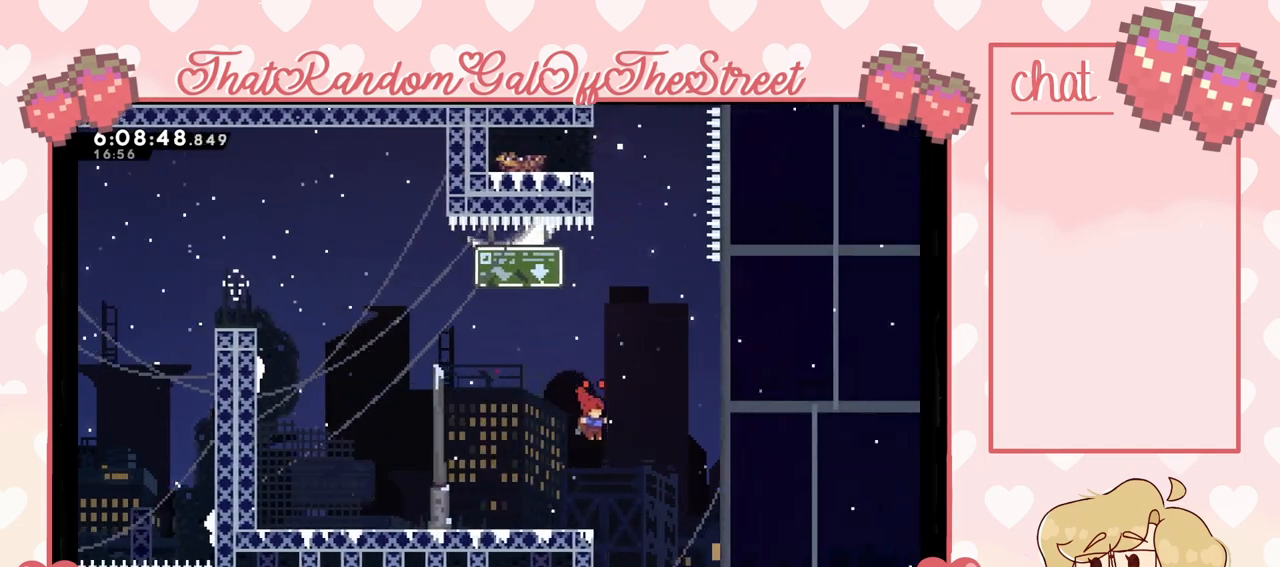
{"buttons": [], "left_stick": "left", "right_stick": "center", "events": [[167, "left_stick", "left"]]}
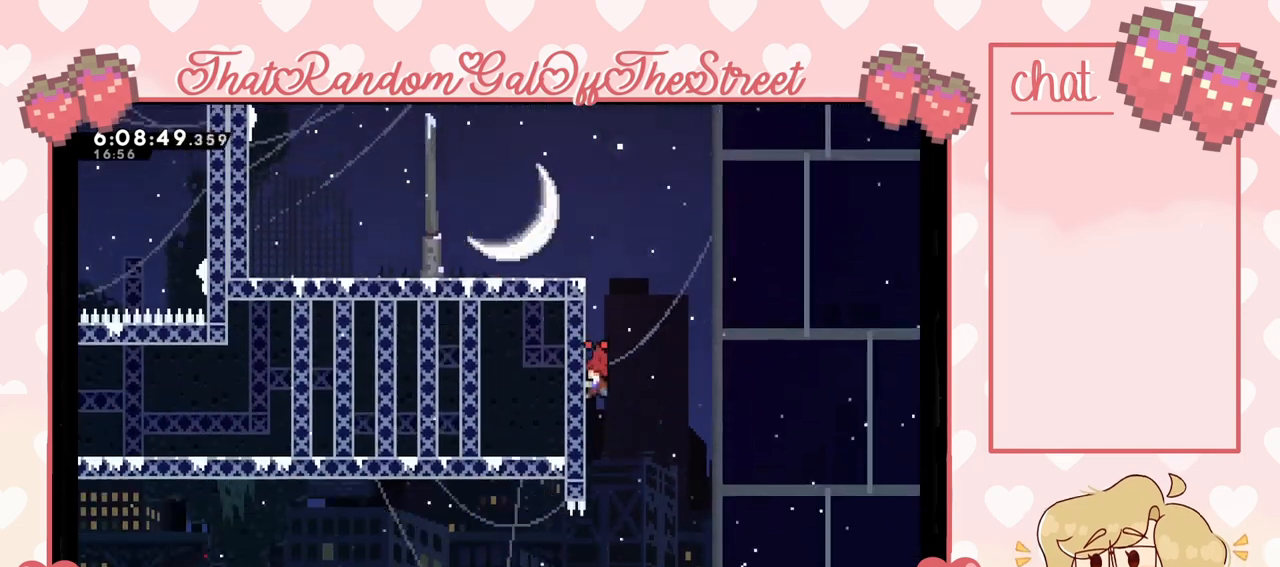
{"buttons": ["L2"], "left_stick": "center", "right_stick": "center", "events": [[233, "L2", "down"], [500, "left_stick", "center"]]}
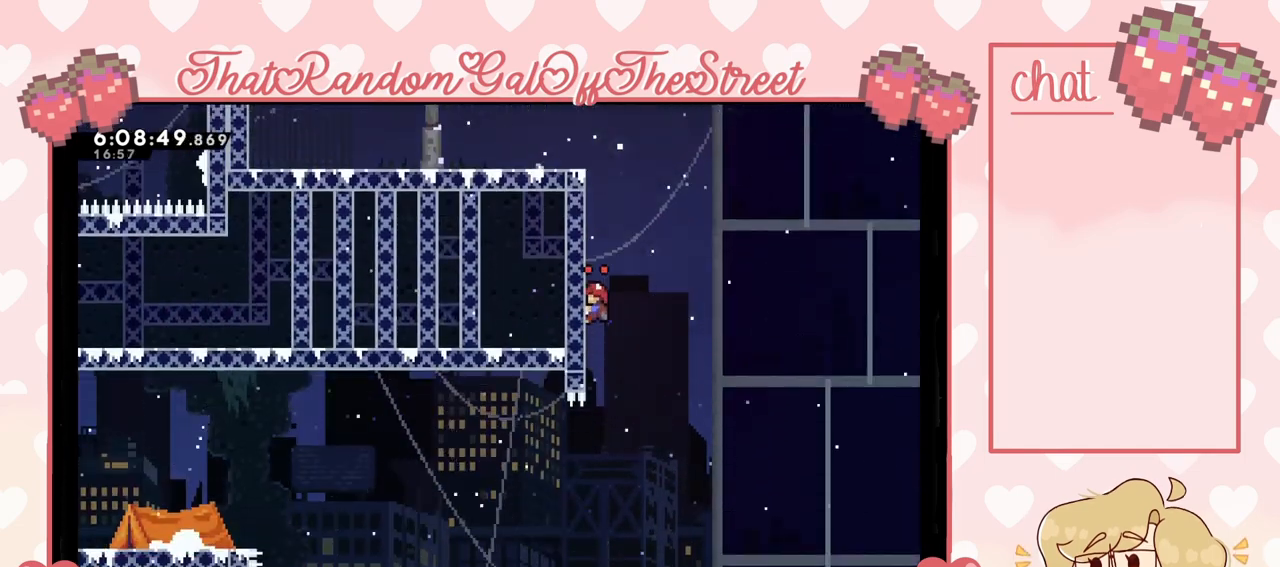
{"buttons": ["L2"], "left_stick": "right", "right_stick": "center", "events": [[467, "left_stick", "right"]]}
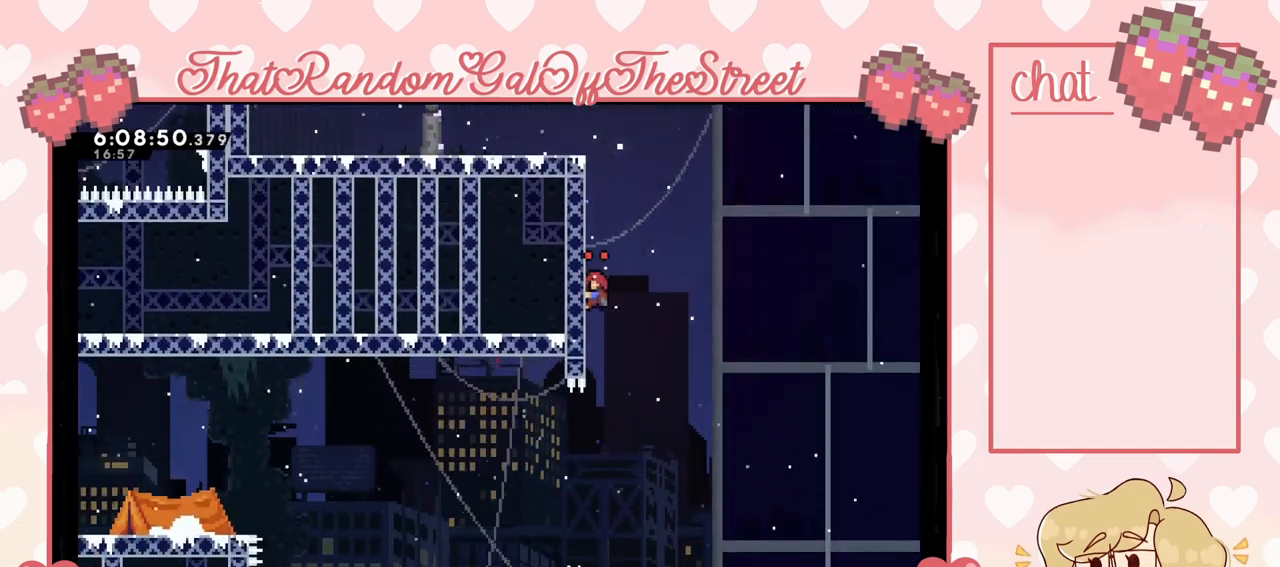
{"buttons": [], "left_stick": "right", "right_stick": "center", "events": [[267, "L2", "up"]]}
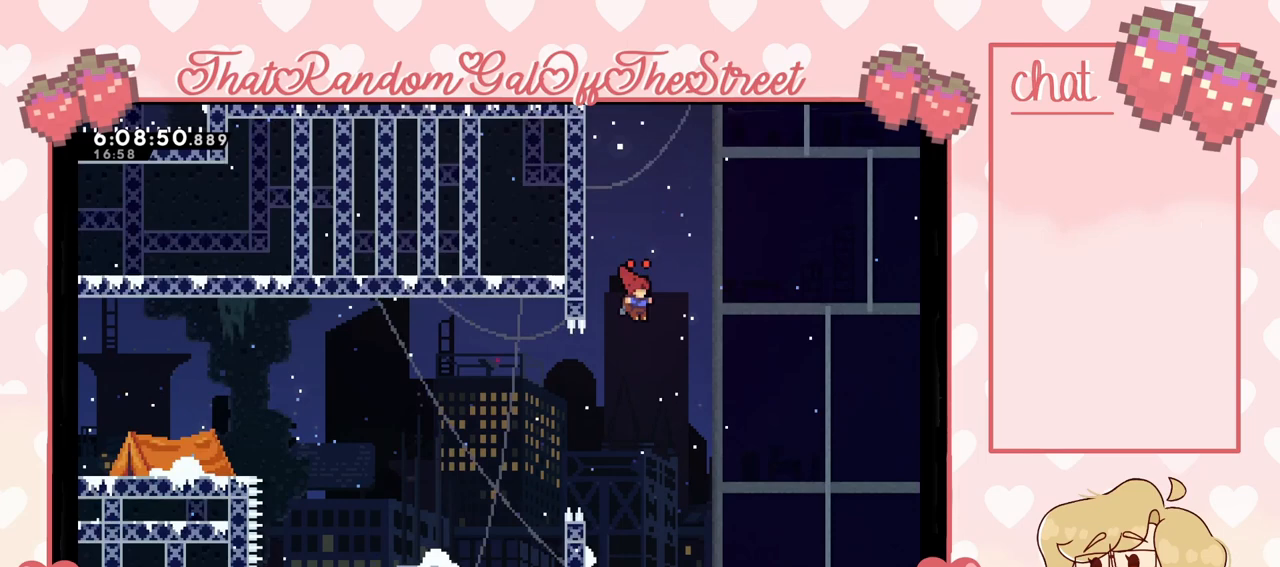
{"buttons": [], "left_stick": "right", "right_stick": "center", "events": []}
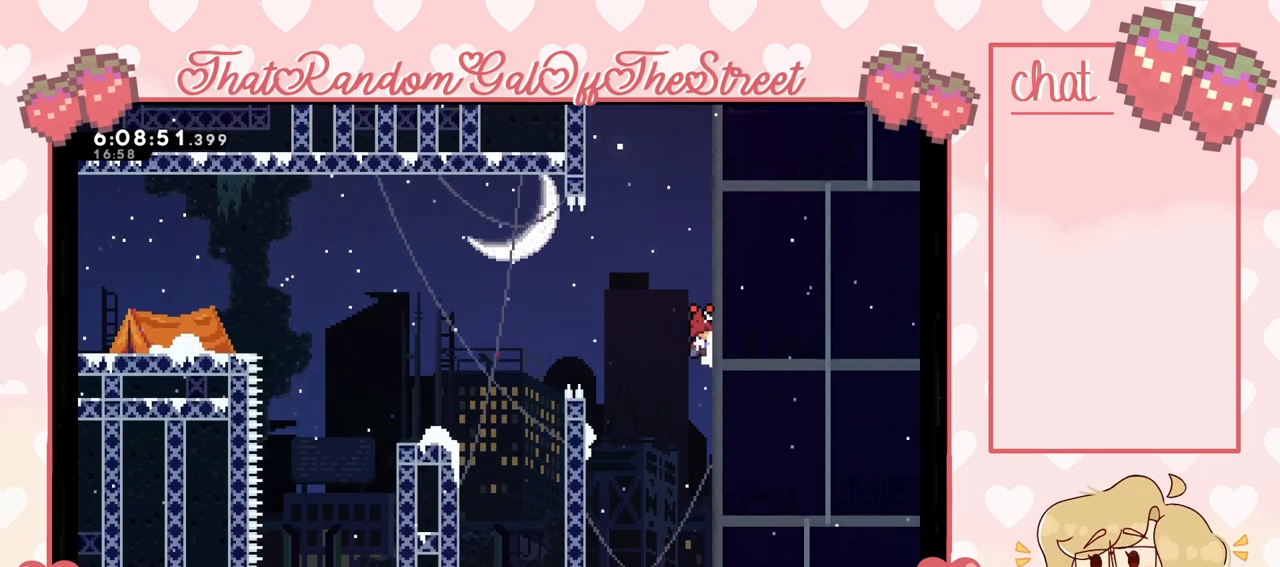
{"buttons": [], "left_stick": "right", "right_stick": "center", "events": []}
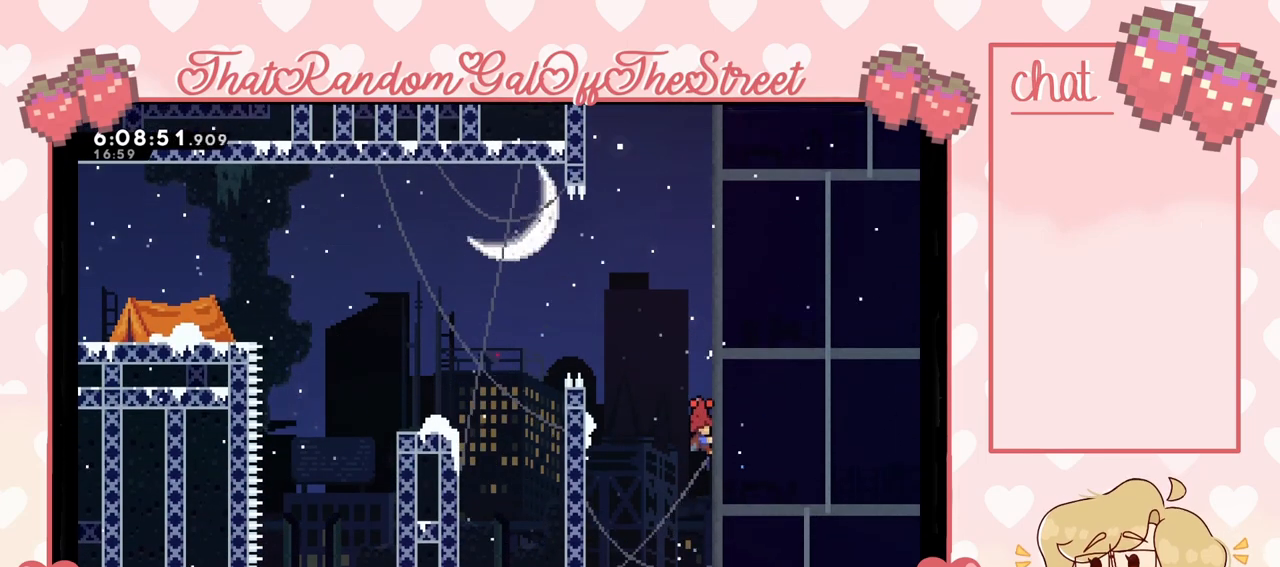
{"buttons": ["L2"], "left_stick": "center", "right_stick": "center", "events": [[300, "L2", "down"], [400, "left_stick", "center"]]}
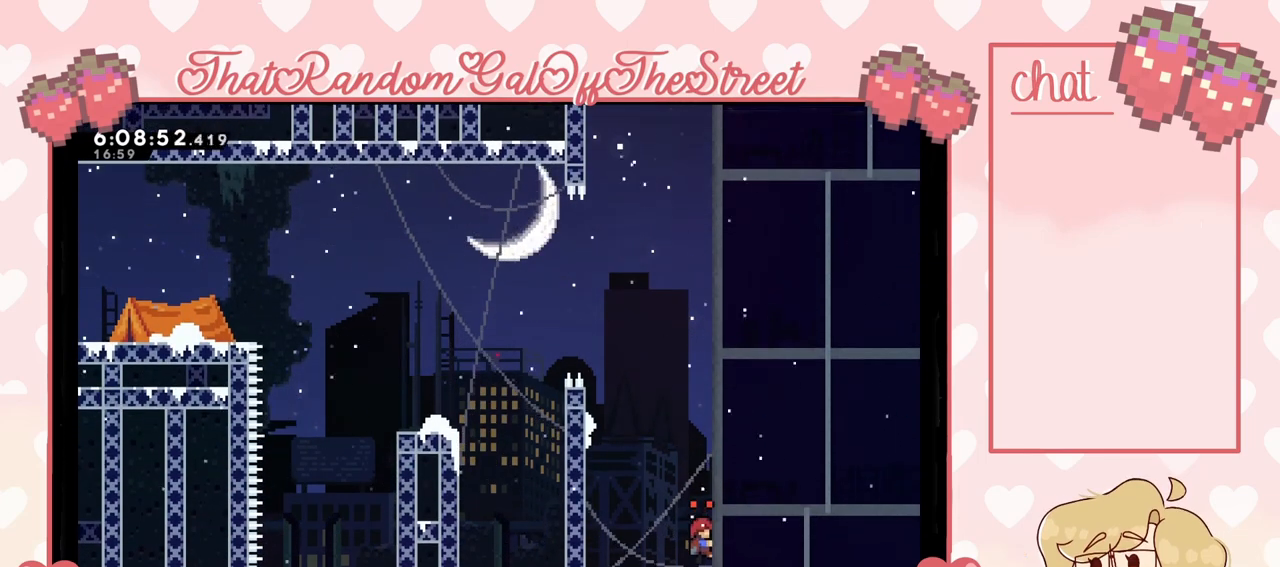
{"buttons": ["A"], "left_stick": "left", "right_stick": "center", "events": [[267, "left_stick", "left"], [333, "A", "down"], [367, "L2", "up"]]}
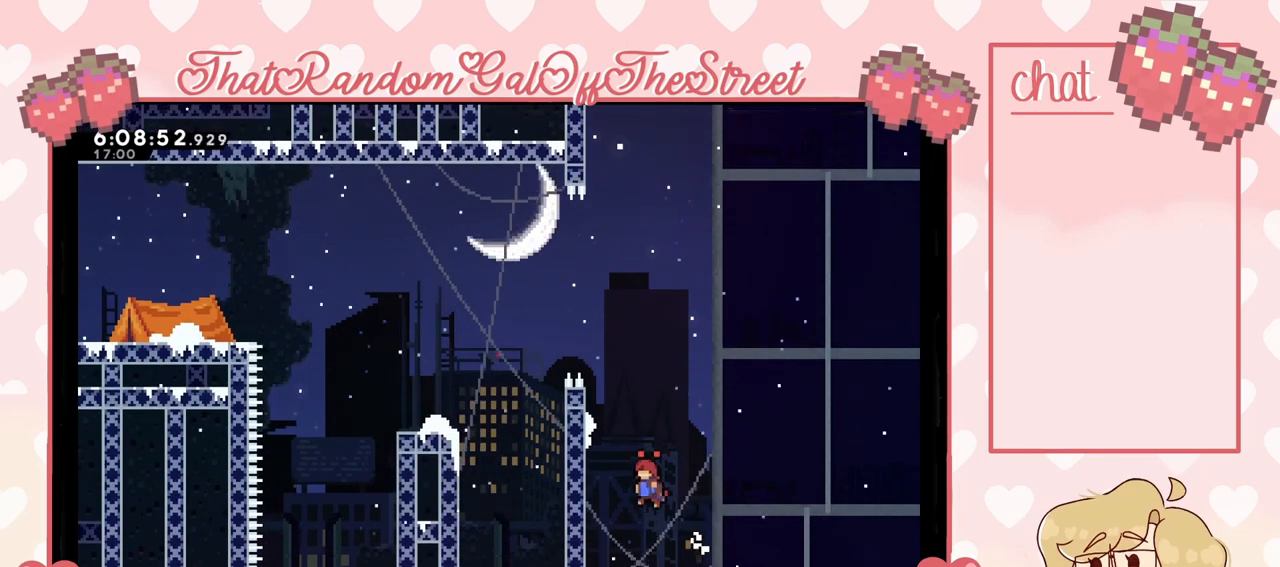
{"buttons": ["L2"], "left_stick": "up", "right_stick": "center", "events": [[200, "left_stick", "up-left"], [233, "L2", "down"], [333, "A", "up"], [333, "left_stick", "up"]]}
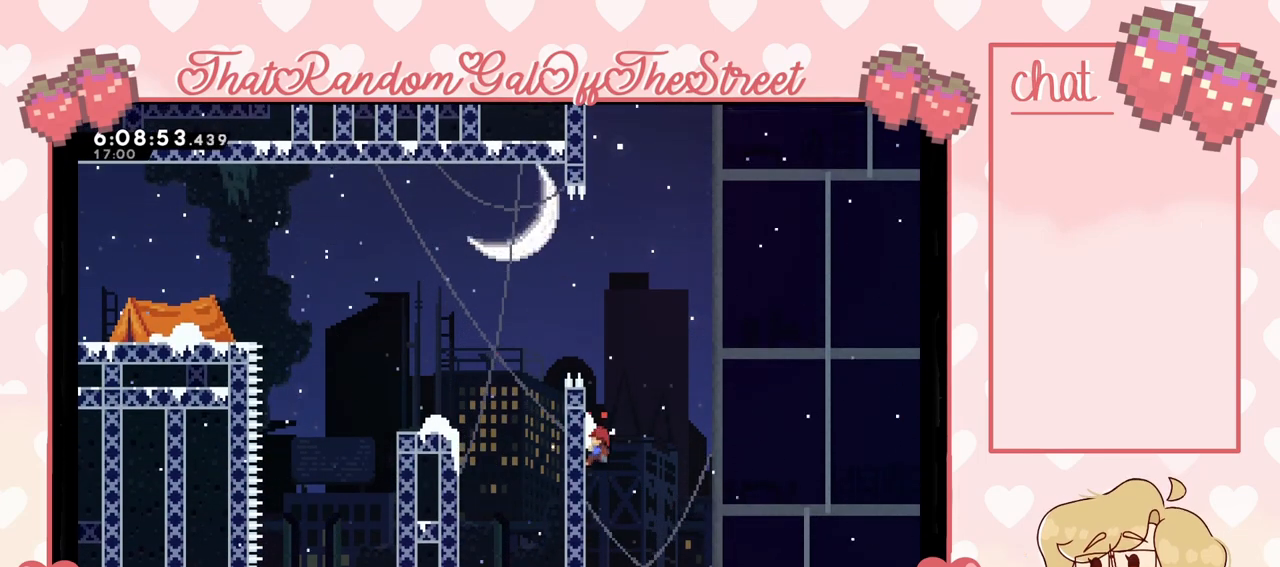
{"buttons": ["A"], "left_stick": "up-left", "right_stick": "center", "events": [[400, "A", "down"], [433, "left_stick", "up-left"], [500, "L2", "up"]]}
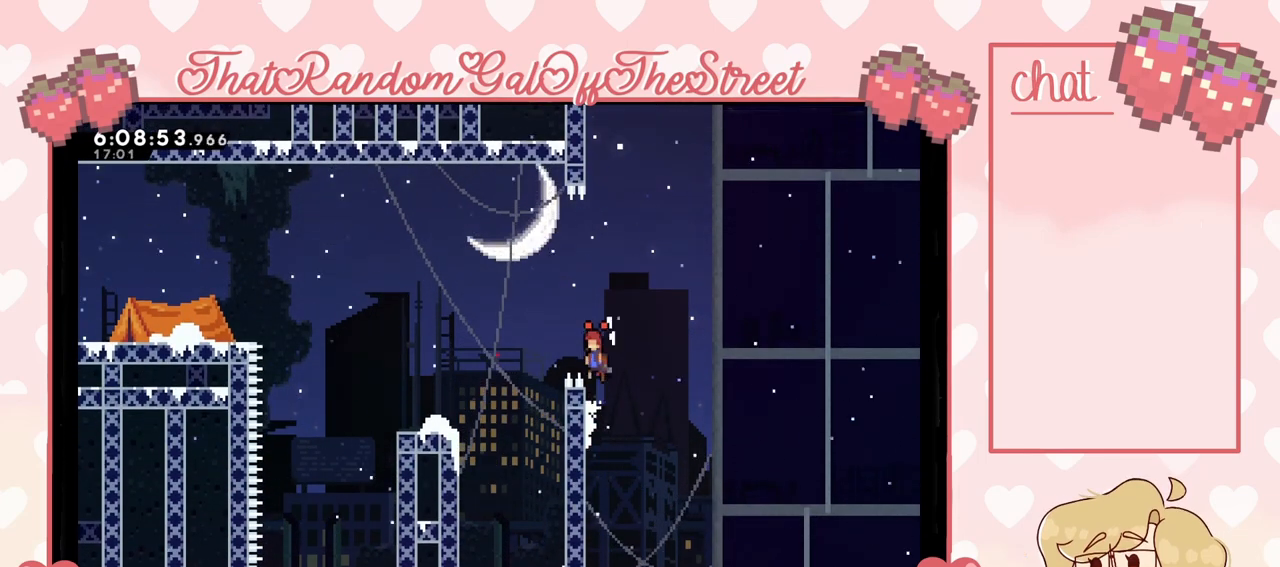
{"buttons": ["A"], "left_stick": "right", "right_stick": "center", "events": [[333, "left_stick", "right"]]}
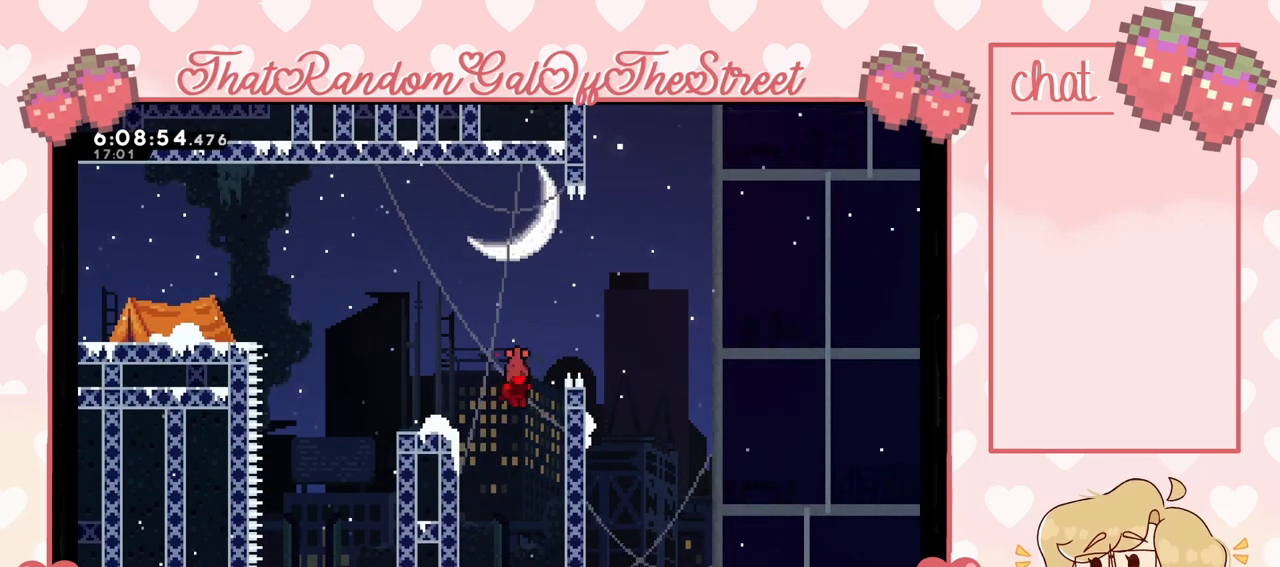
{"buttons": ["A"], "left_stick": "left", "right_stick": "center", "events": [[200, "A", "up"], [367, "A", "down"], [367, "left_stick", "left"]]}
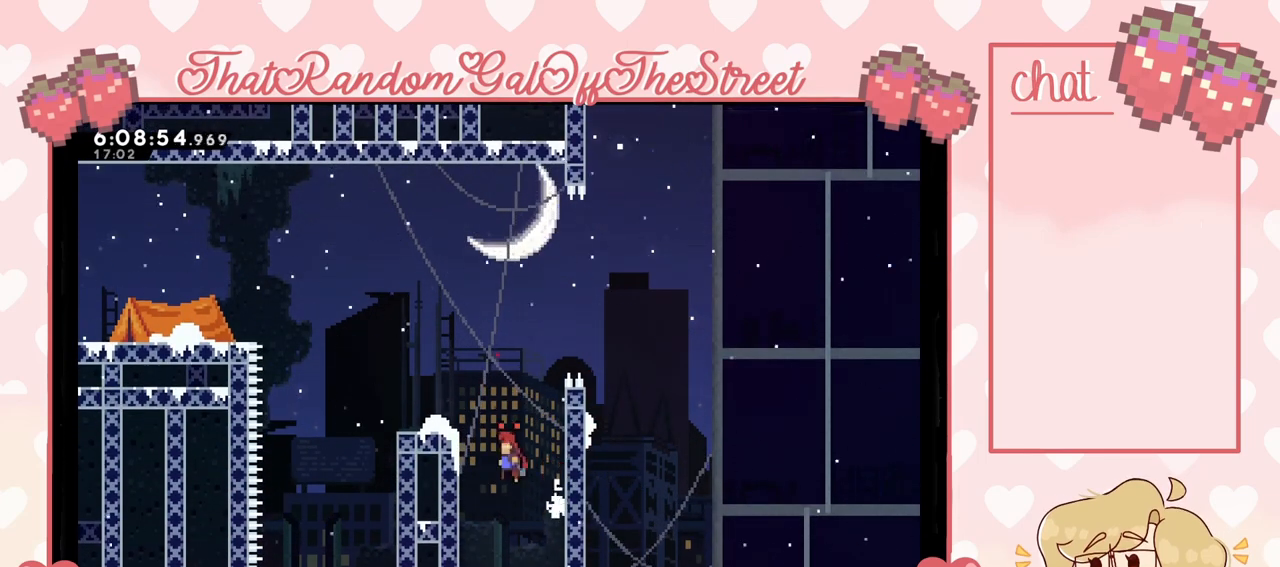
{"buttons": [], "left_stick": "right", "right_stick": "center", "events": [[67, "A", "up"], [267, "A", "down"], [267, "left_stick", "right"], [433, "A", "up"]]}
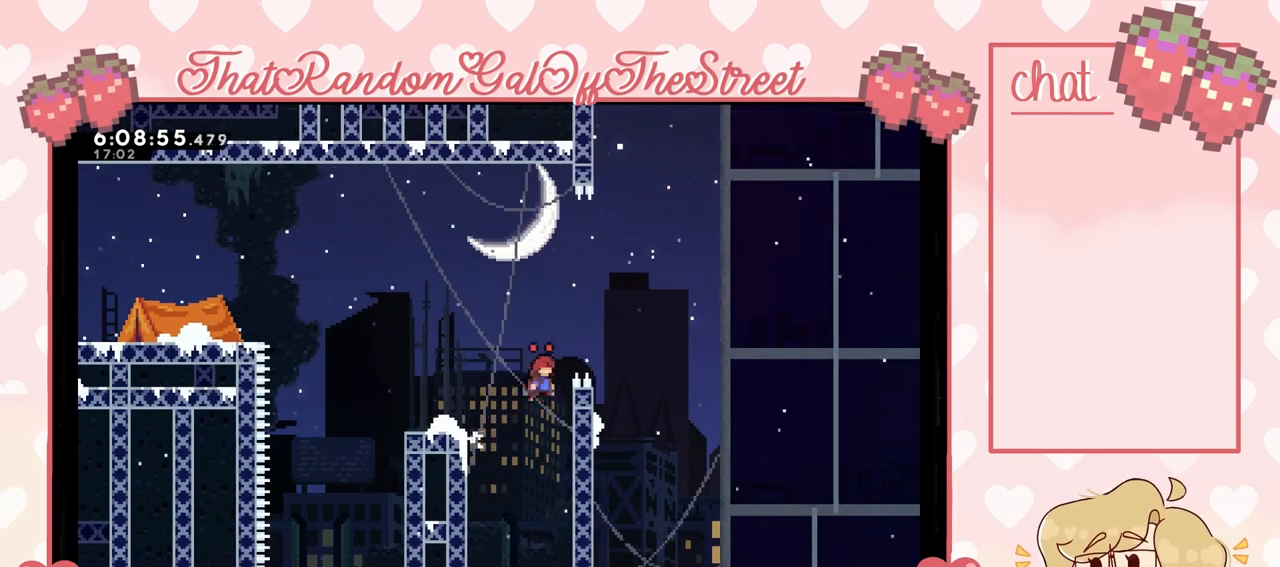
{"buttons": ["A"], "left_stick": "left", "right_stick": "center", "events": [[133, "A", "down"], [133, "left_stick", "left"]]}
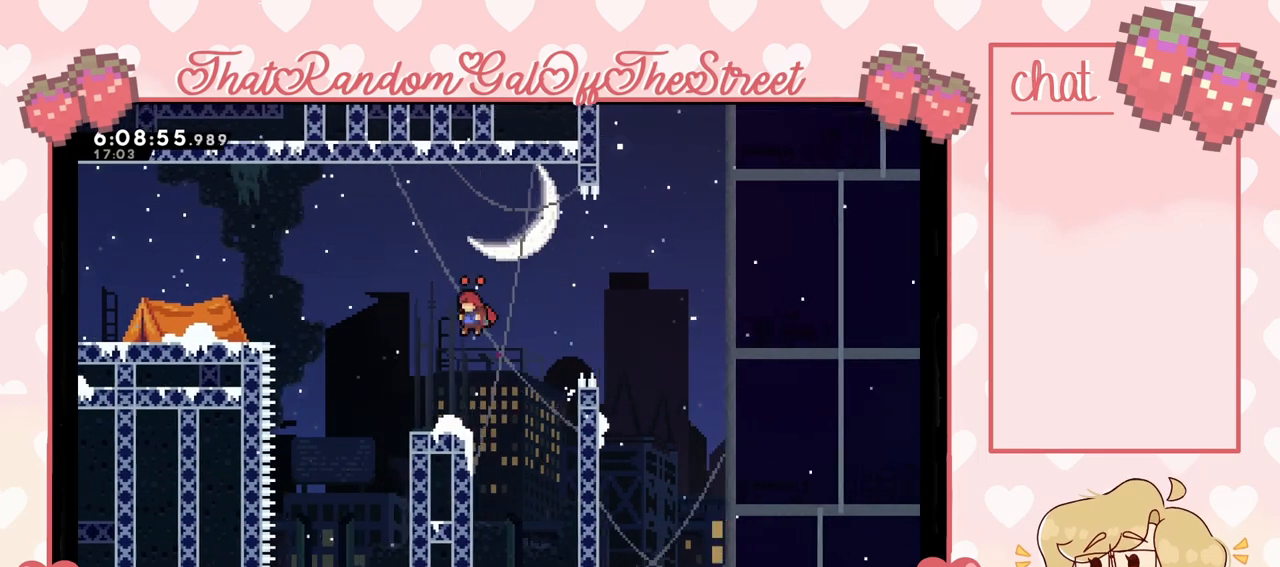
{"buttons": ["L2"], "left_stick": "right", "right_stick": "center", "events": [[333, "A", "up"], [333, "left_stick", "right"], [467, "L2", "down"]]}
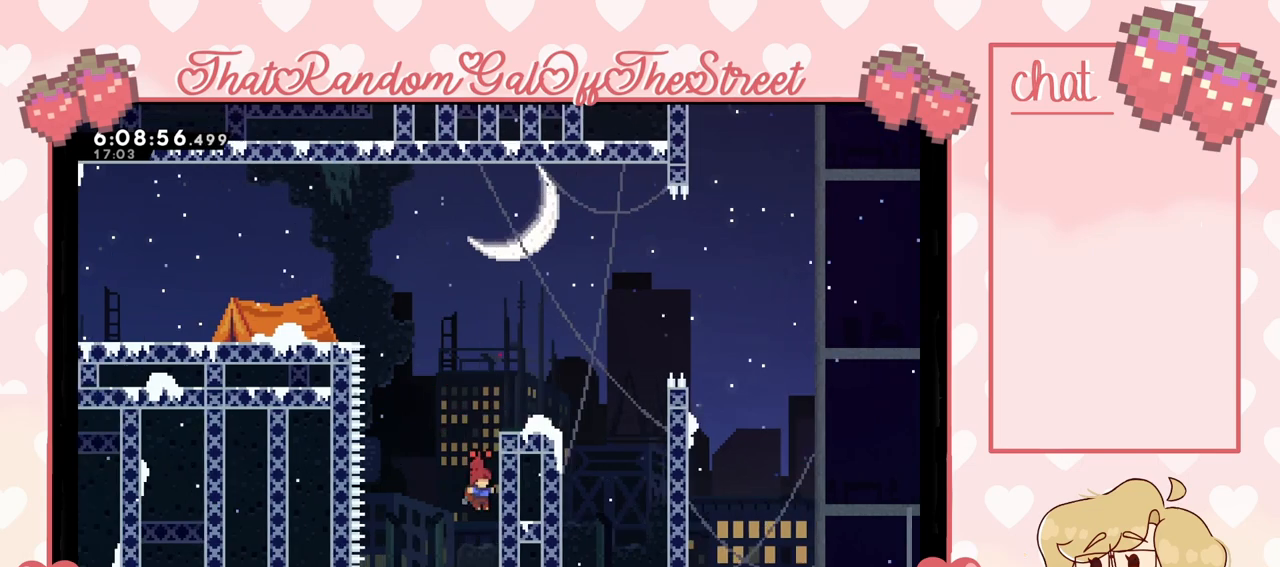
{"buttons": ["A"], "left_stick": "up-right", "right_stick": "center", "events": [[167, "left_stick", "up-right"], [333, "A", "down"], [400, "L2", "up"]]}
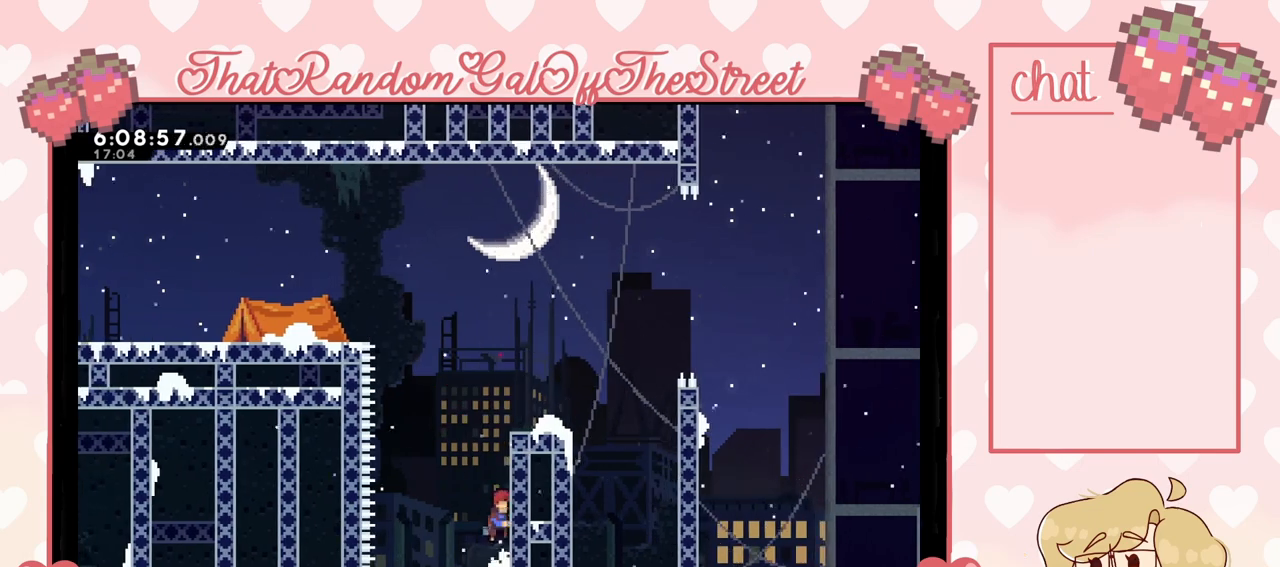
{"buttons": ["A"], "left_stick": "right", "right_stick": "center", "events": [[200, "A", "up"], [233, "left_stick", "center"], [400, "A", "down"], [467, "left_stick", "right"]]}